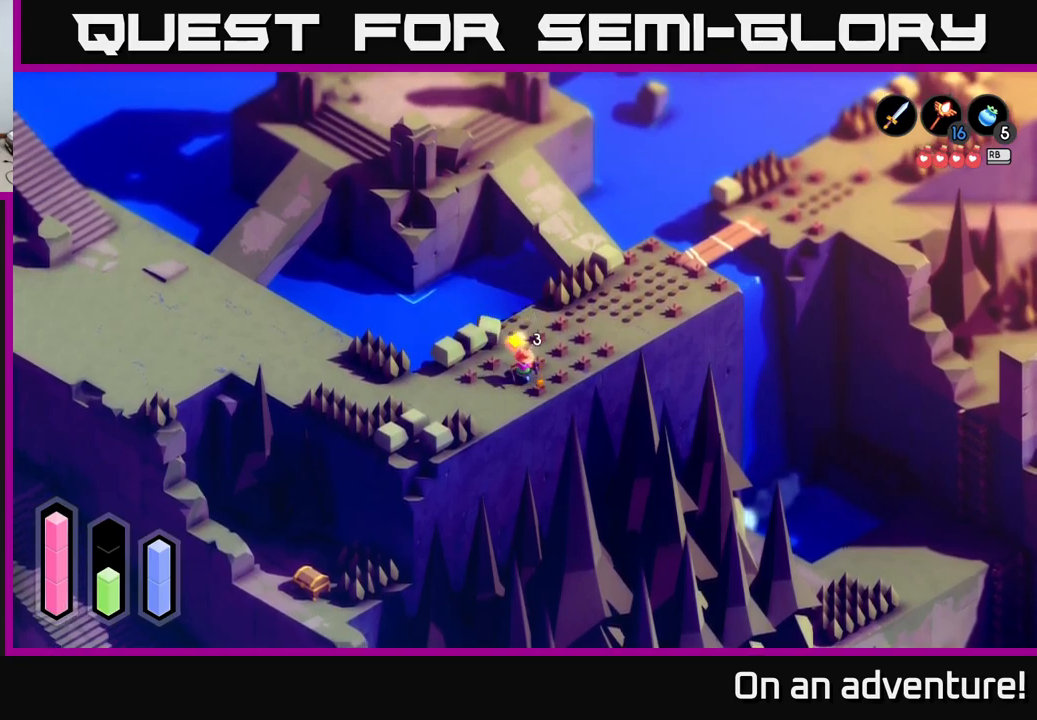
Gameplay with a controller (Xbox layout); each line is a JSON object with the inputs held at the frame after it. "events" lists button and stick changes between this image and that frame as [ms after this image, input, new state], when the widget could be followed in between.
{"buttons": [], "left_stick": "down-left", "right_stick": "down", "events": [[167, "left_stick", "down-left"]]}
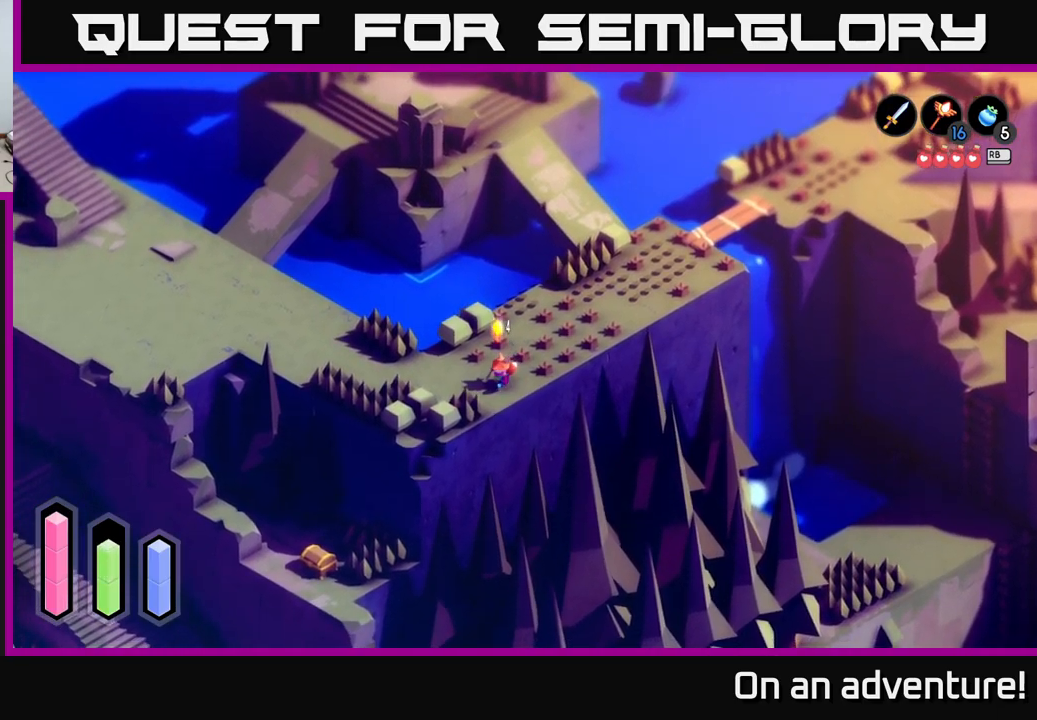
{"buttons": [], "left_stick": "down-left", "right_stick": "down", "events": []}
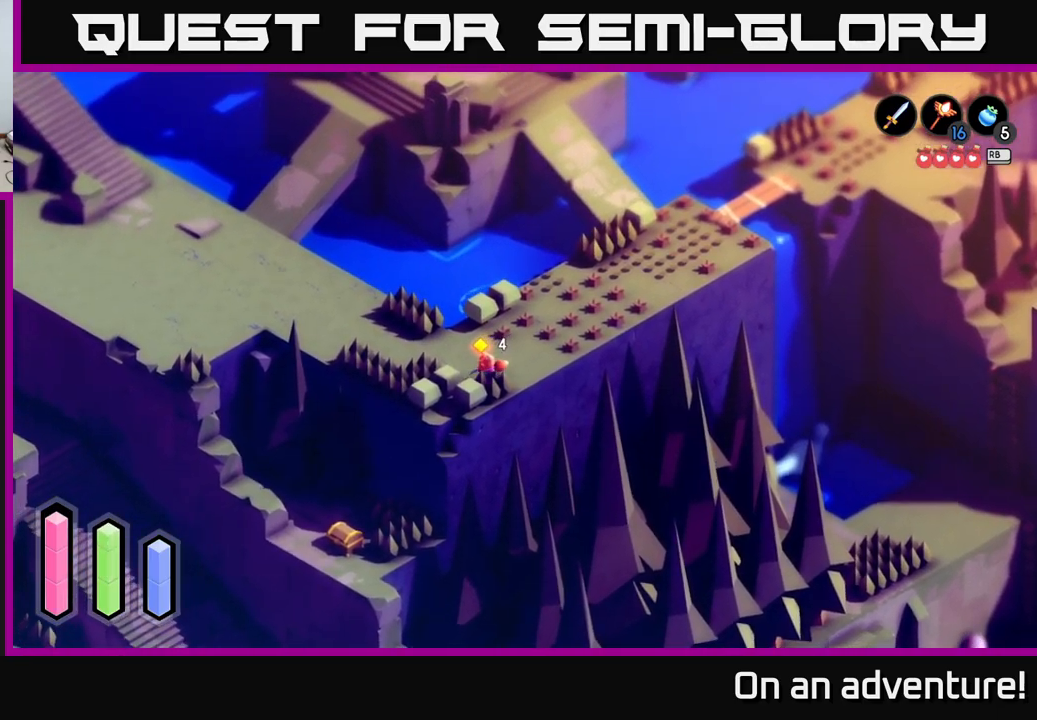
{"buttons": [], "left_stick": "center", "right_stick": "center", "events": [[167, "right_stick", "center"], [200, "left_stick", "center"]]}
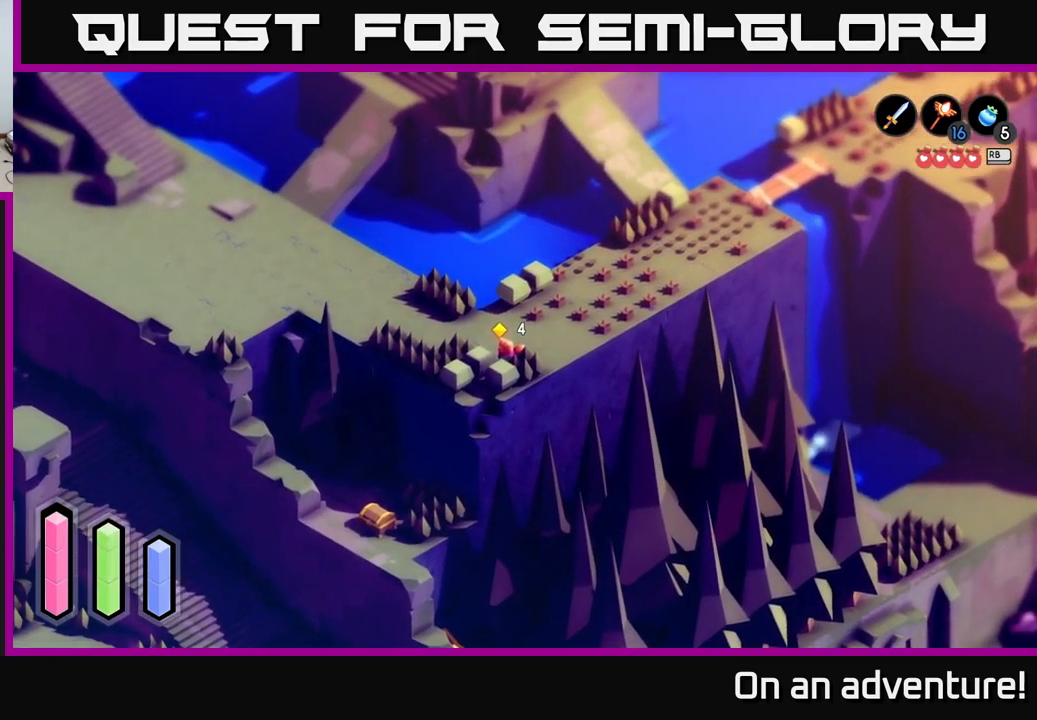
{"buttons": ["X"], "left_stick": "left", "right_stick": "center", "events": [[200, "left_stick", "left"], [483, "X", "down"]]}
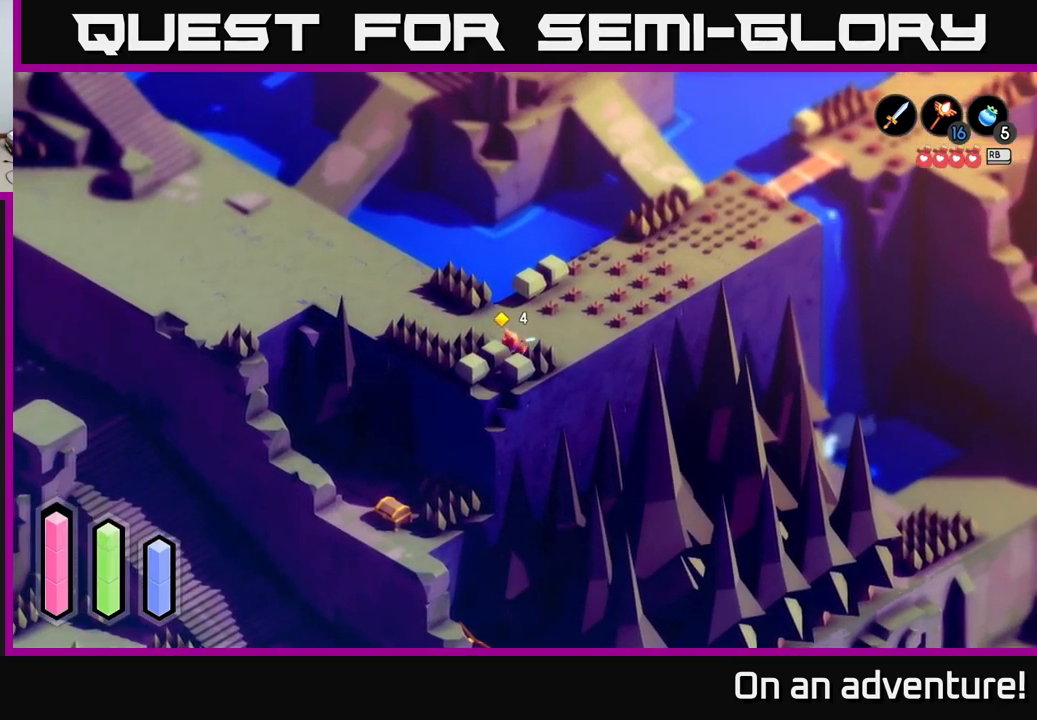
{"buttons": [], "left_stick": "left", "right_stick": "center", "events": [[33, "left_stick", "down-left"], [133, "X", "up"], [150, "left_stick", "left"]]}
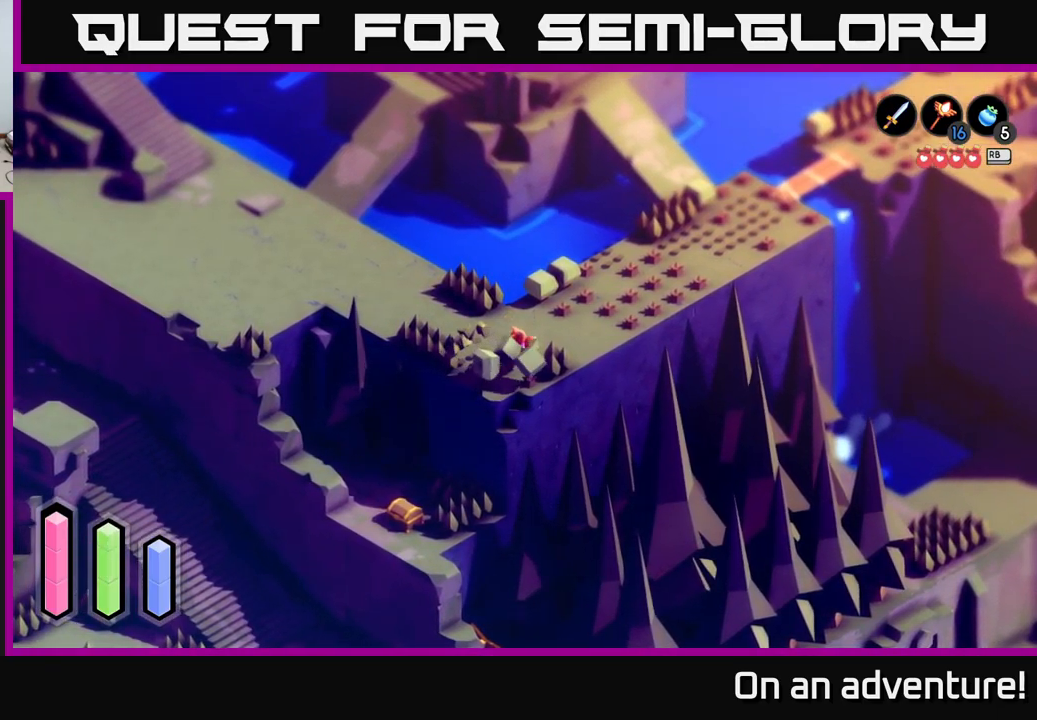
{"buttons": [], "left_stick": "left", "right_stick": "center", "events": [[250, "X", "down"], [383, "X", "up"]]}
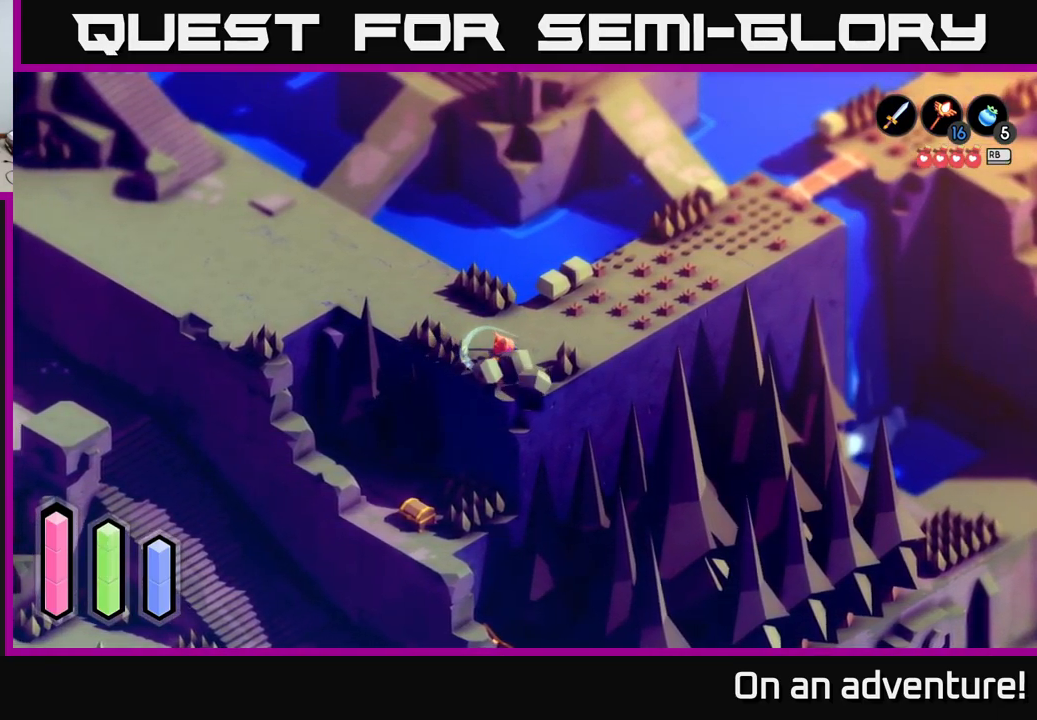
{"buttons": ["X"], "left_stick": "left", "right_stick": "center", "events": [[350, "X", "down"]]}
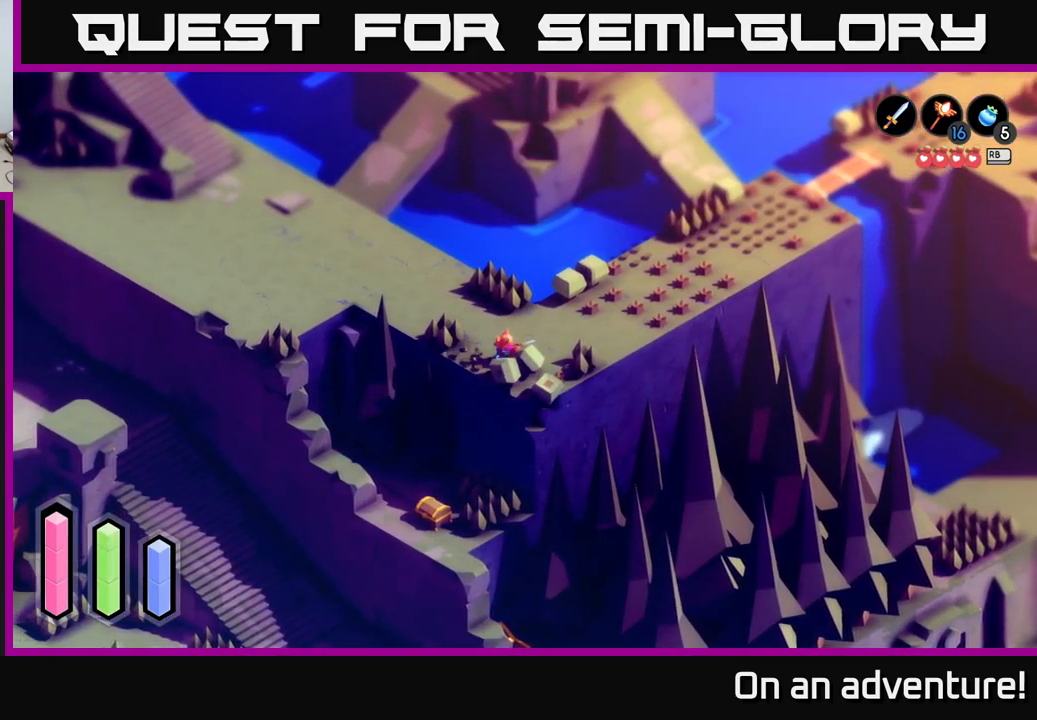
{"buttons": [], "left_stick": "left", "right_stick": "center", "events": [[50, "X", "up"]]}
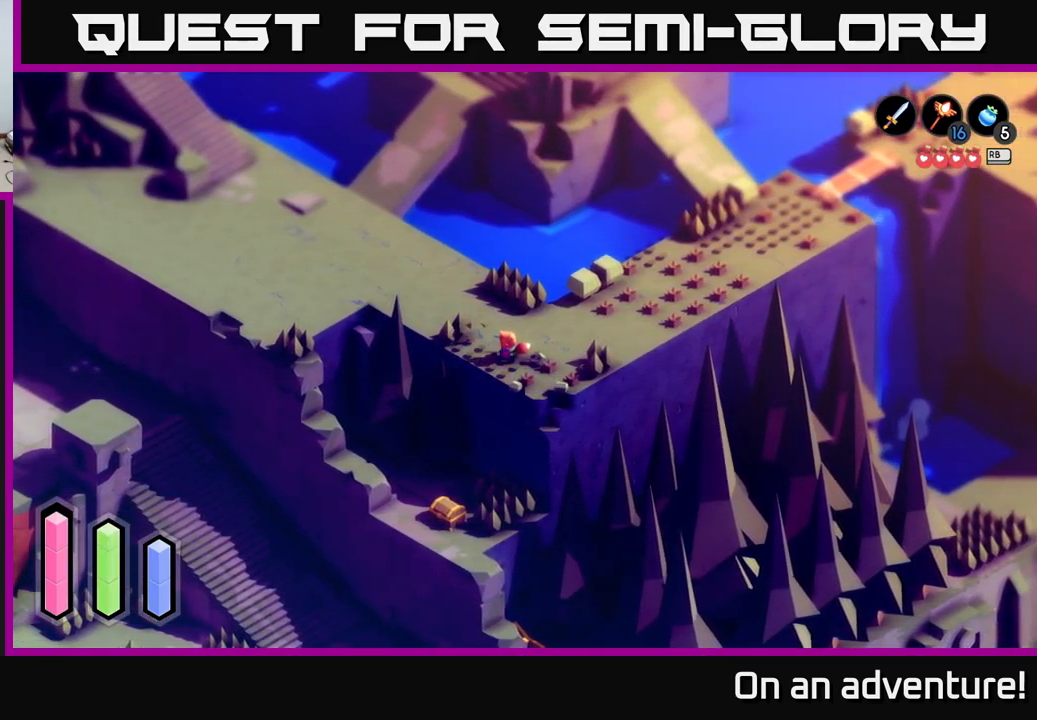
{"buttons": [], "left_stick": "left", "right_stick": "down", "events": [[233, "right_stick", "down"]]}
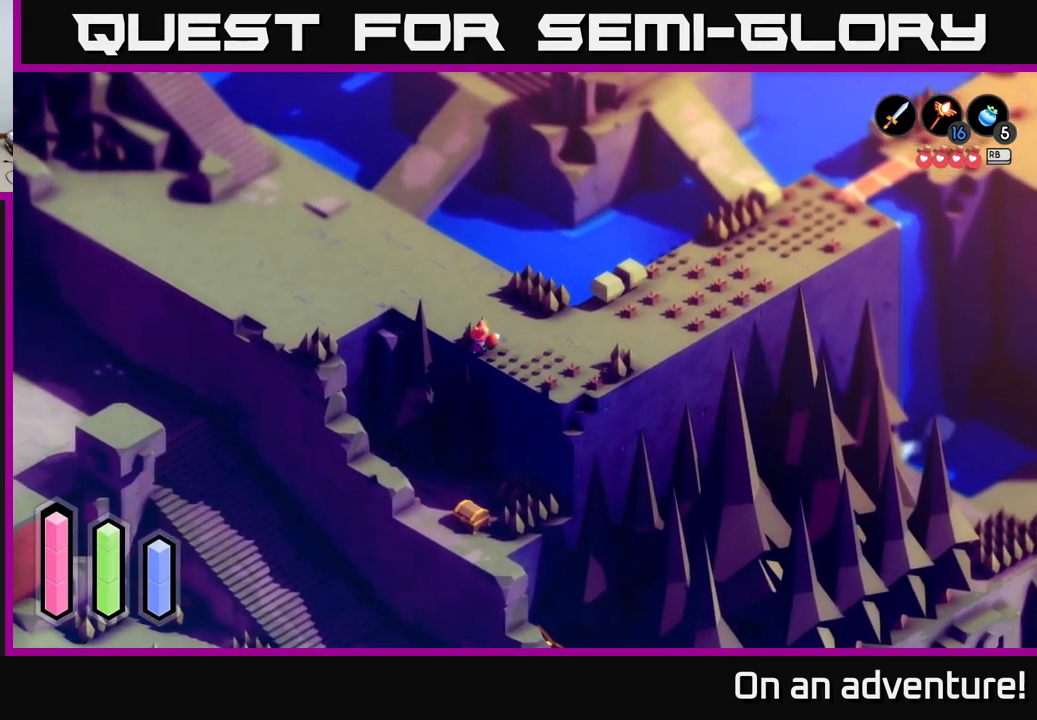
{"buttons": [], "left_stick": "center", "right_stick": "down", "events": [[300, "left_stick", "center"]]}
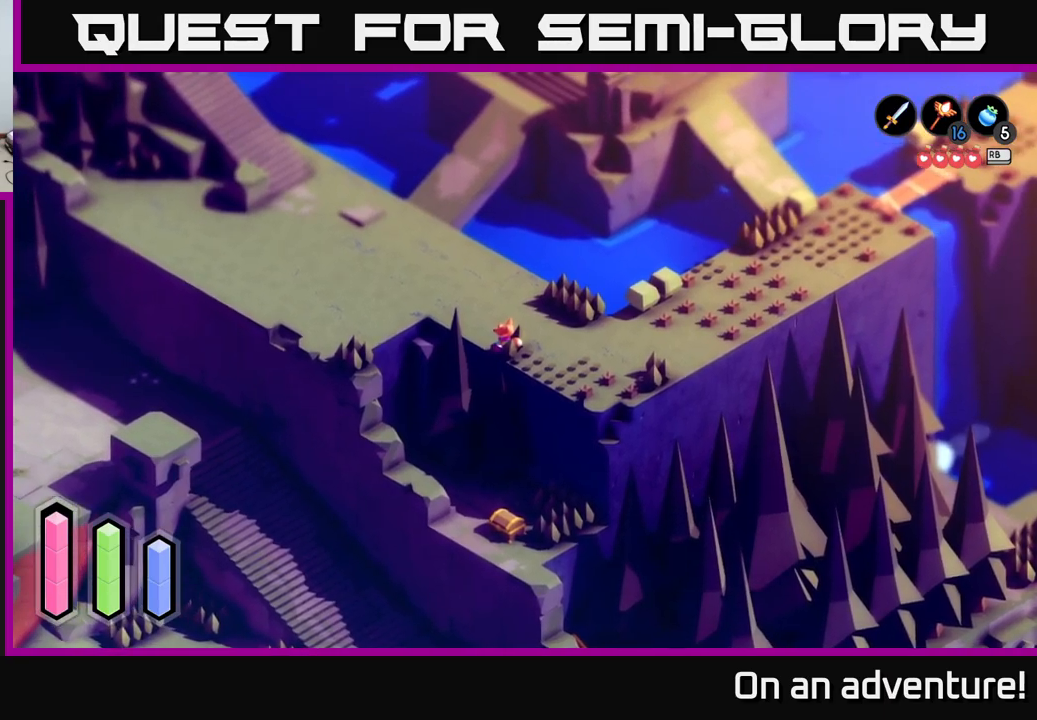
{"buttons": [], "left_stick": "right", "right_stick": "down", "events": [[300, "left_stick", "right"]]}
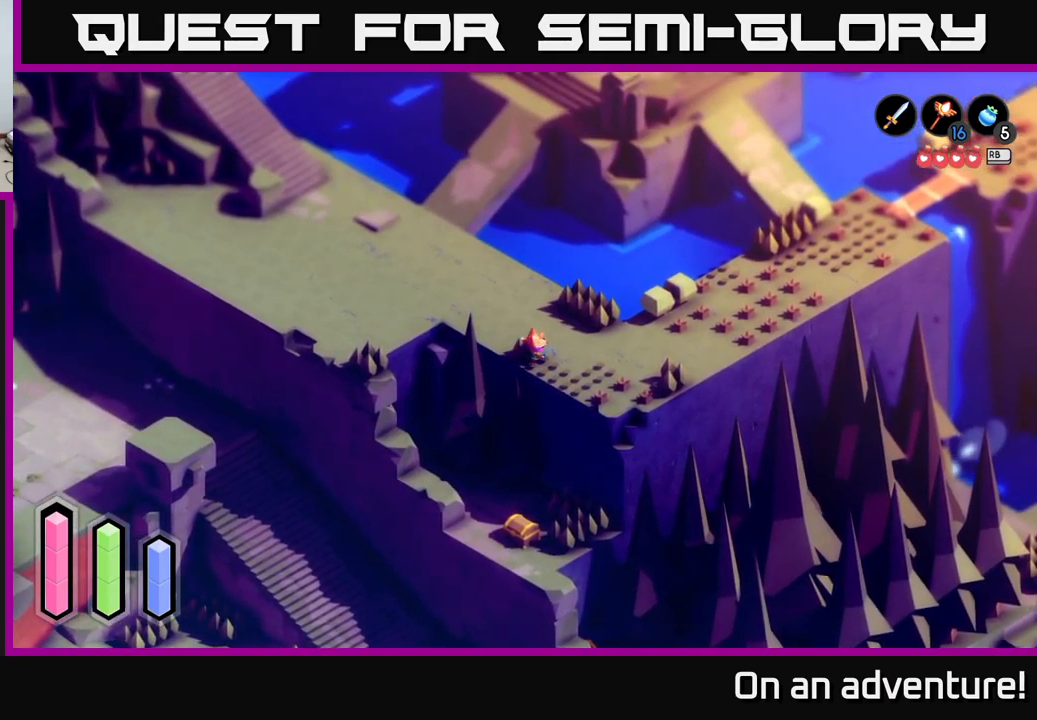
{"buttons": [], "left_stick": "center", "right_stick": "down", "events": [[50, "left_stick", "down-right"], [500, "left_stick", "center"]]}
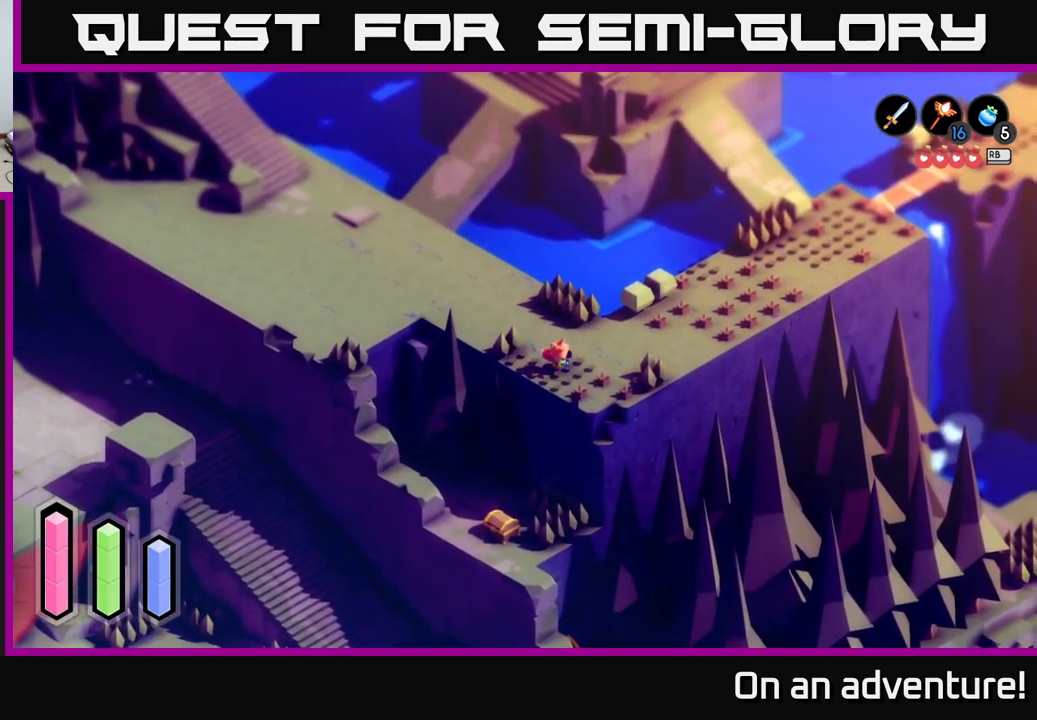
{"buttons": [], "left_stick": "center", "right_stick": "down", "events": []}
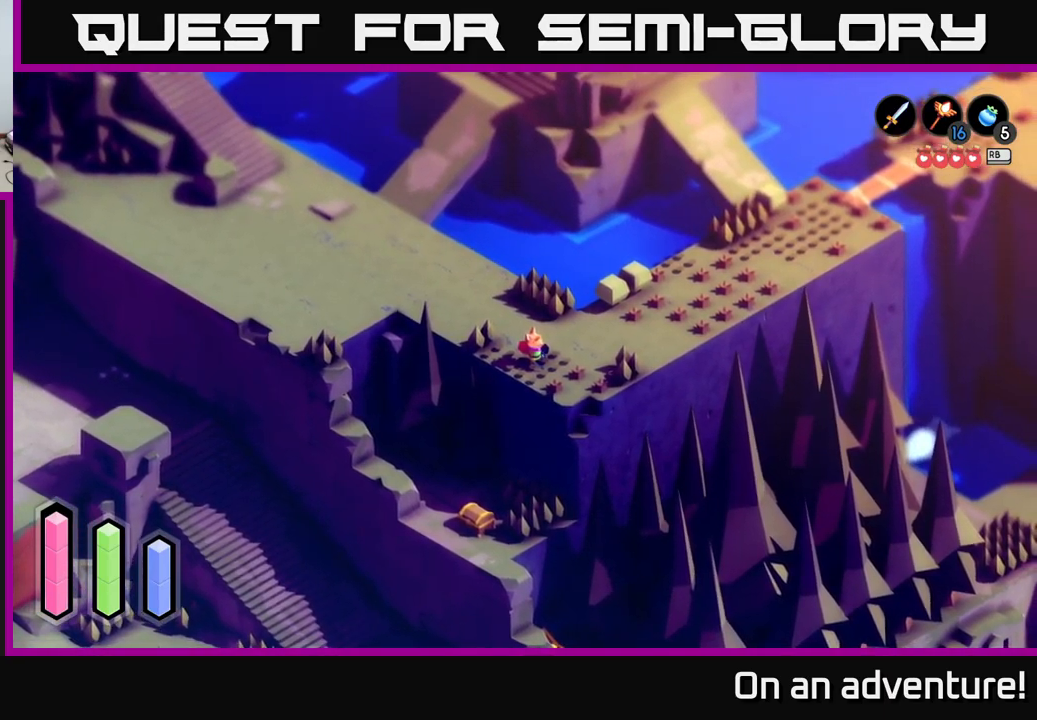
{"buttons": [], "left_stick": "center", "right_stick": "down", "events": []}
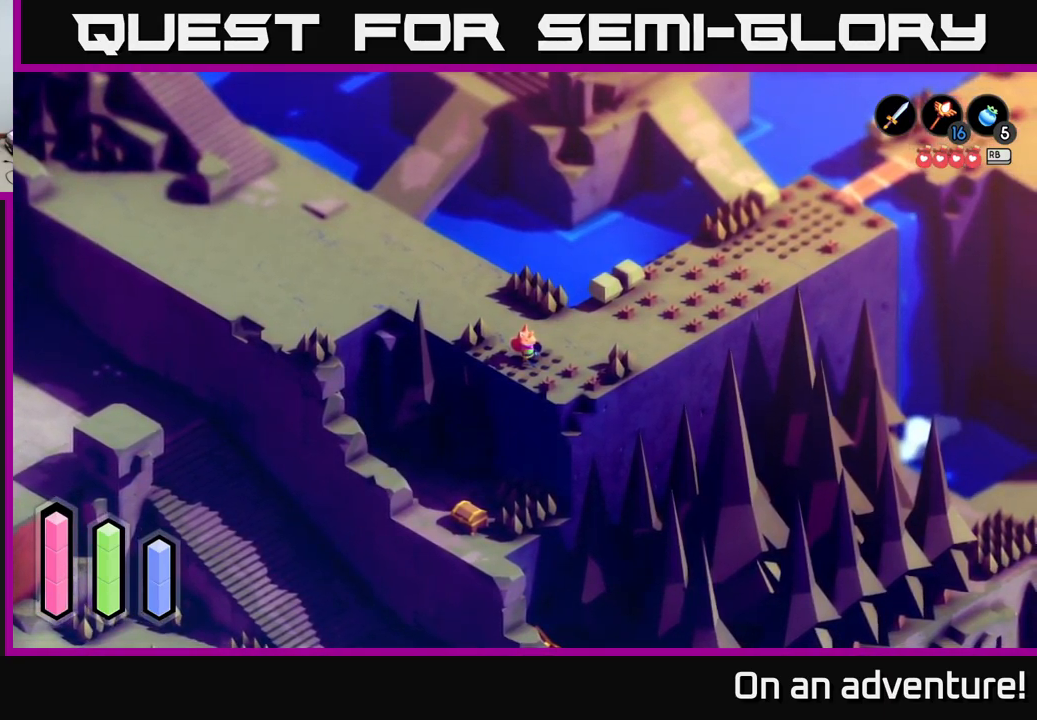
{"buttons": [], "left_stick": "up-left", "right_stick": "center", "events": [[150, "left_stick", "up-left"], [500, "right_stick", "center"]]}
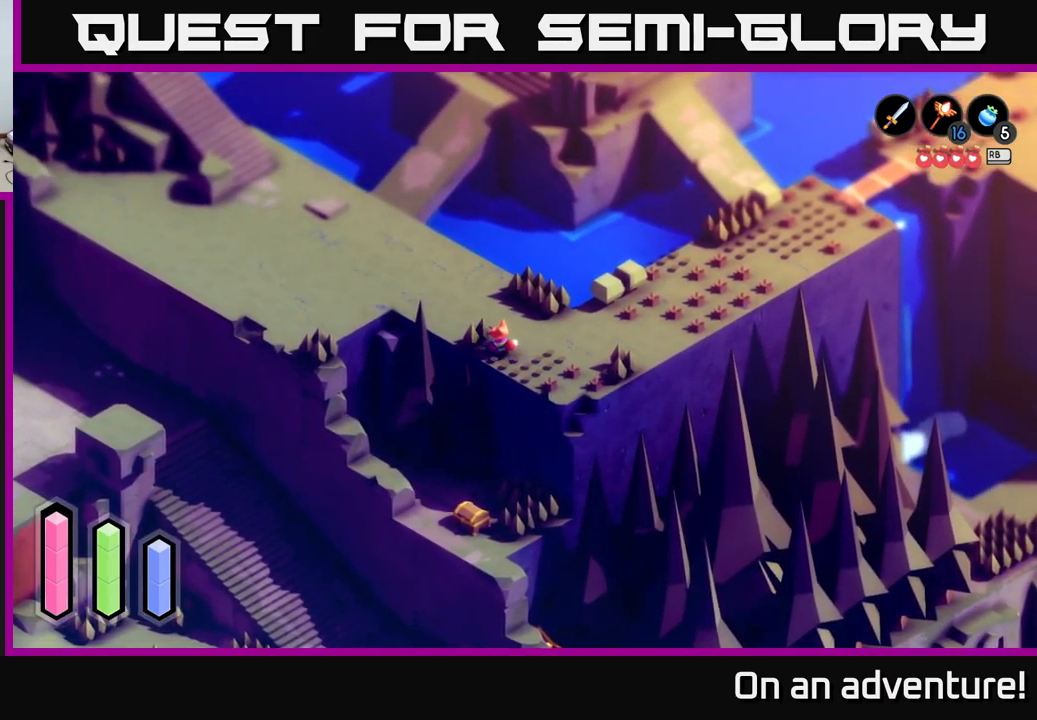
{"buttons": ["A"], "left_stick": "left", "right_stick": "center", "events": [[67, "left_stick", "left"], [167, "A", "down"]]}
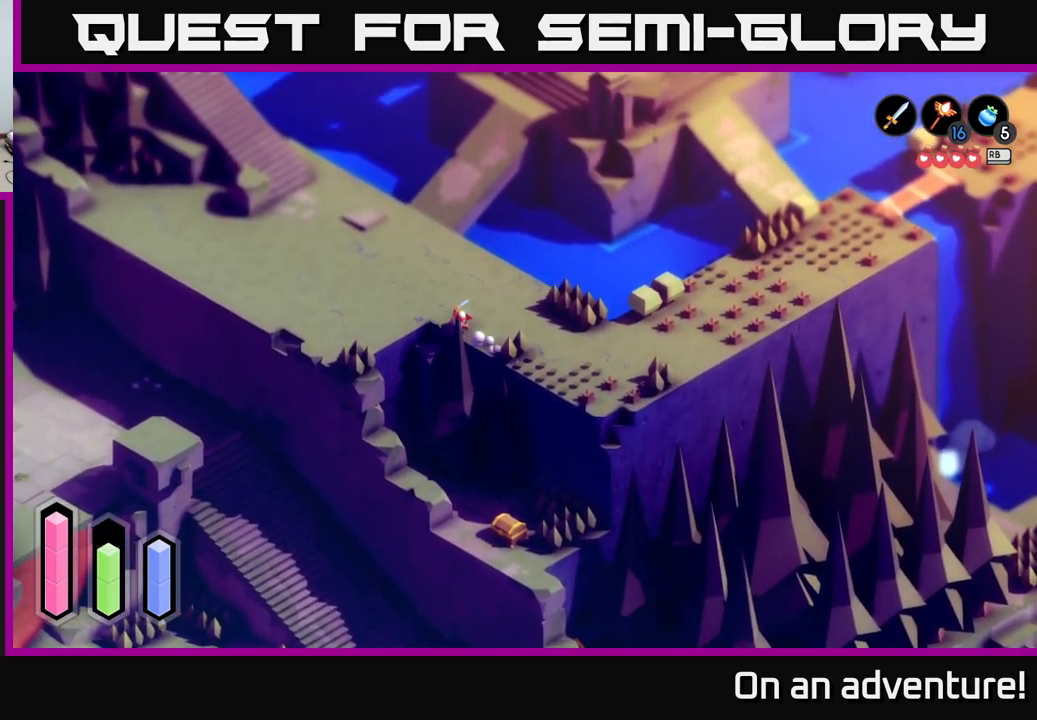
{"buttons": ["A"], "left_stick": "down-left", "right_stick": "center", "events": [[300, "left_stick", "down-left"]]}
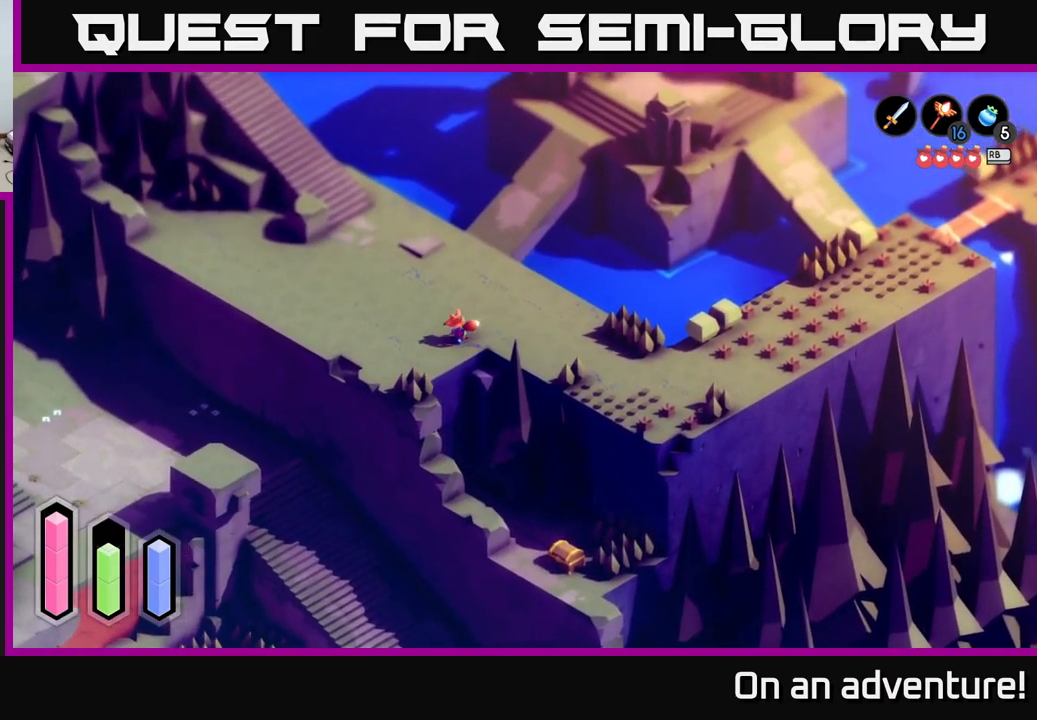
{"buttons": ["A"], "left_stick": "down-left", "right_stick": "center", "events": []}
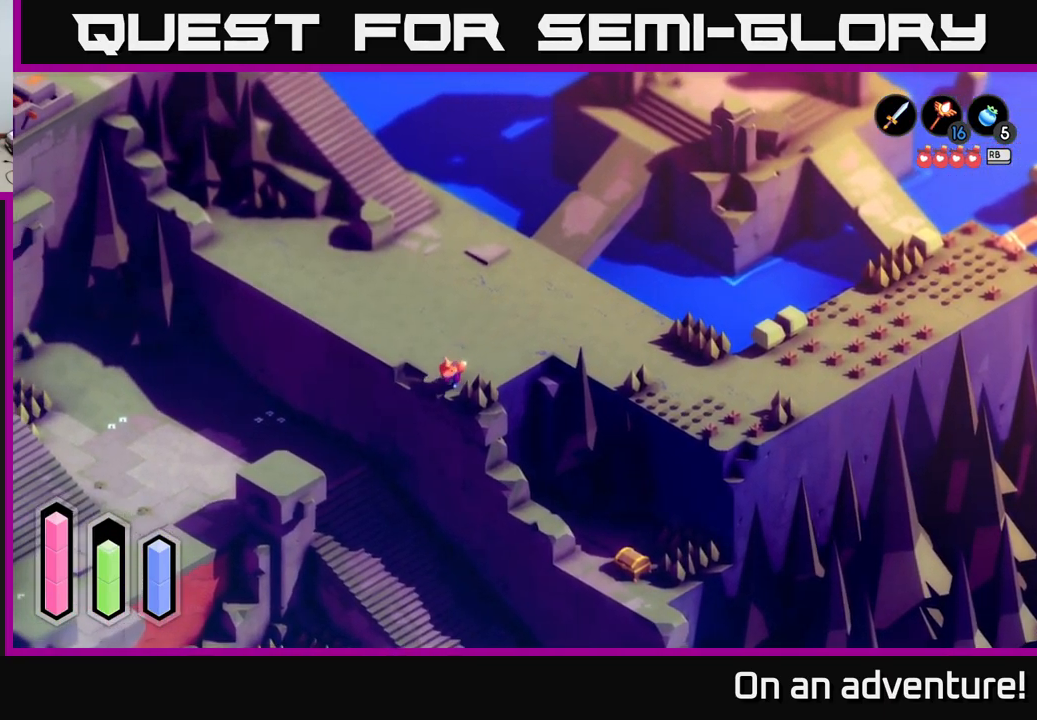
{"buttons": ["A"], "left_stick": "down-right", "right_stick": "center", "events": [[134, "left_stick", "left"], [334, "left_stick", "up-left"], [484, "left_stick", "down-right"]]}
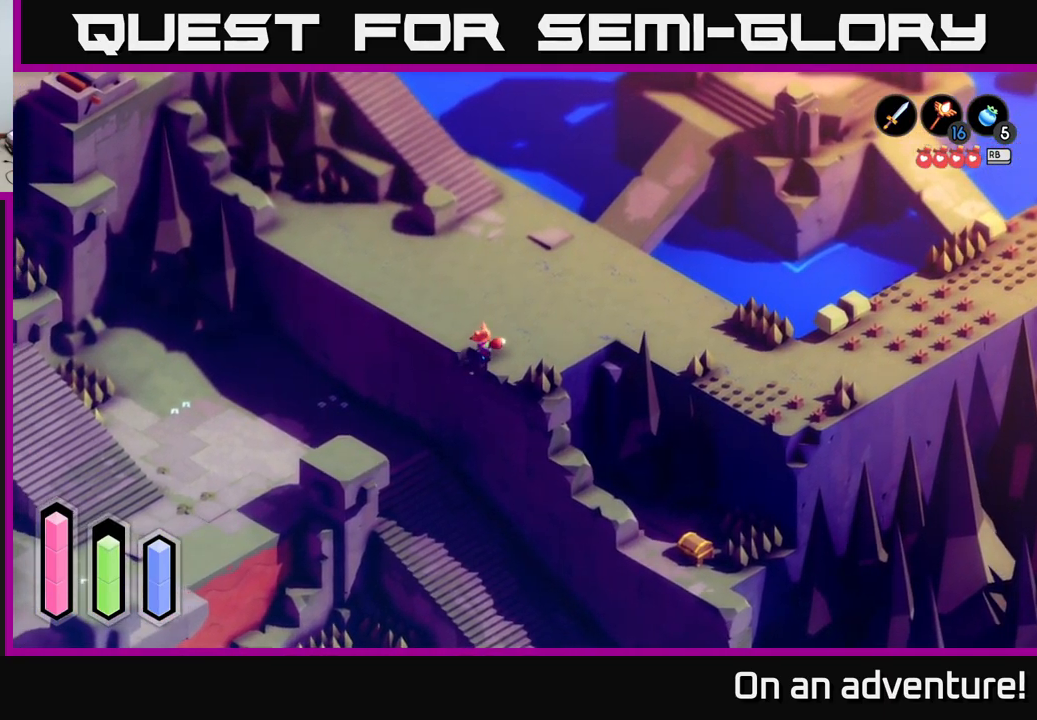
{"buttons": ["A"], "left_stick": "down-right", "right_stick": "center", "events": []}
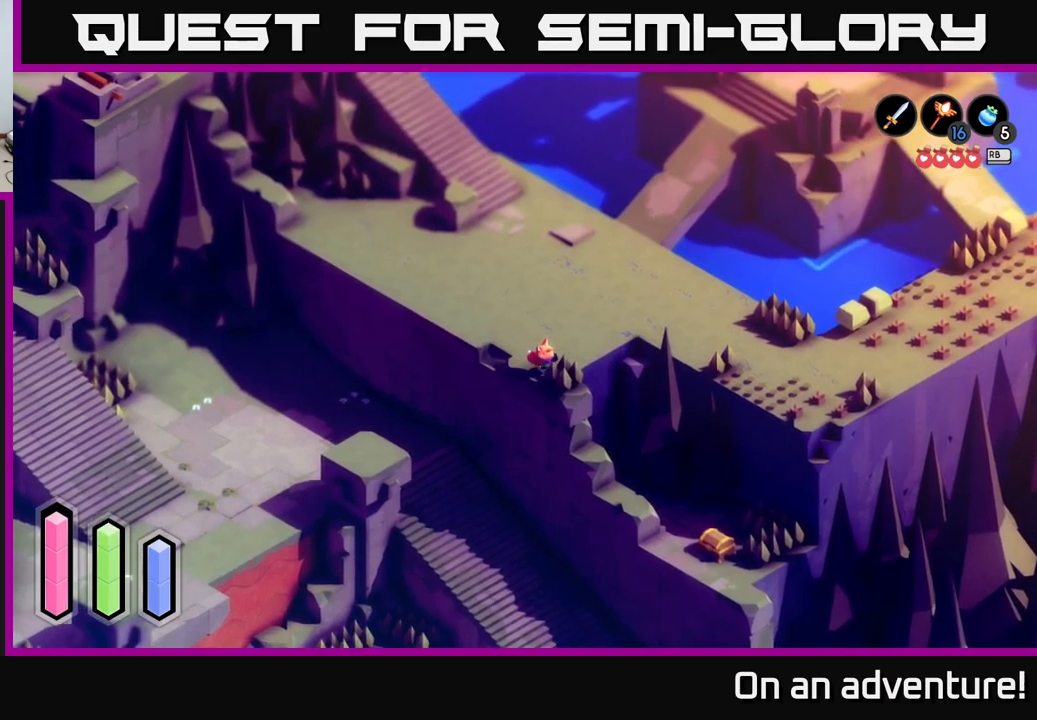
{"buttons": [], "left_stick": "down-right", "right_stick": "center", "events": [[133, "A", "up"]]}
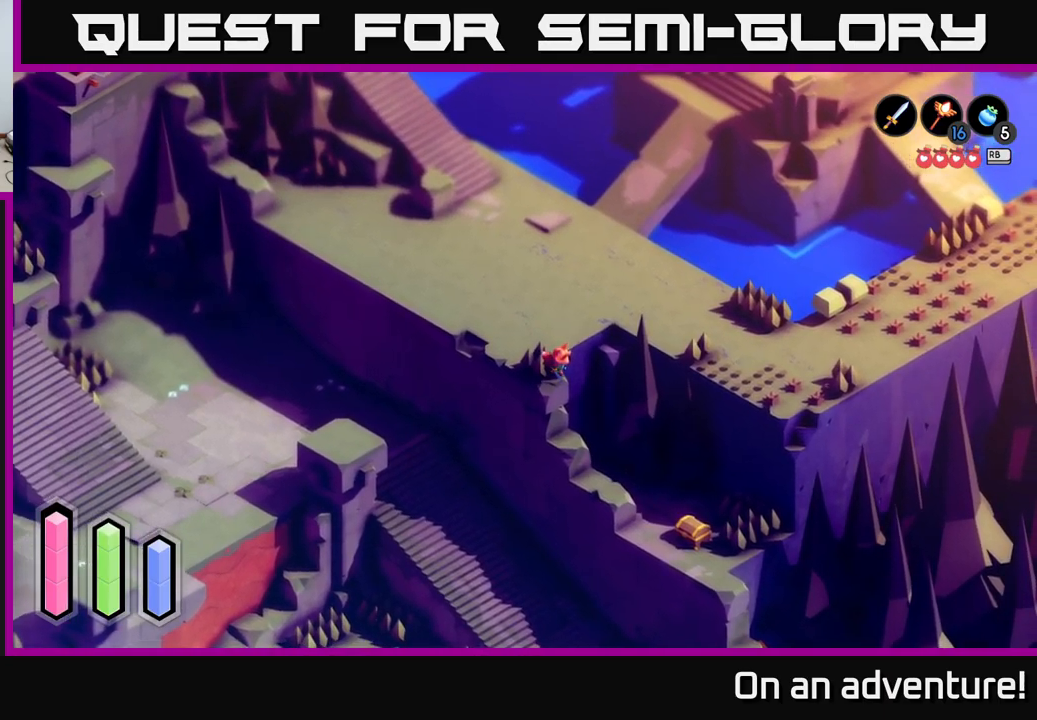
{"buttons": [], "left_stick": "down", "right_stick": "center", "events": [[350, "left_stick", "down"]]}
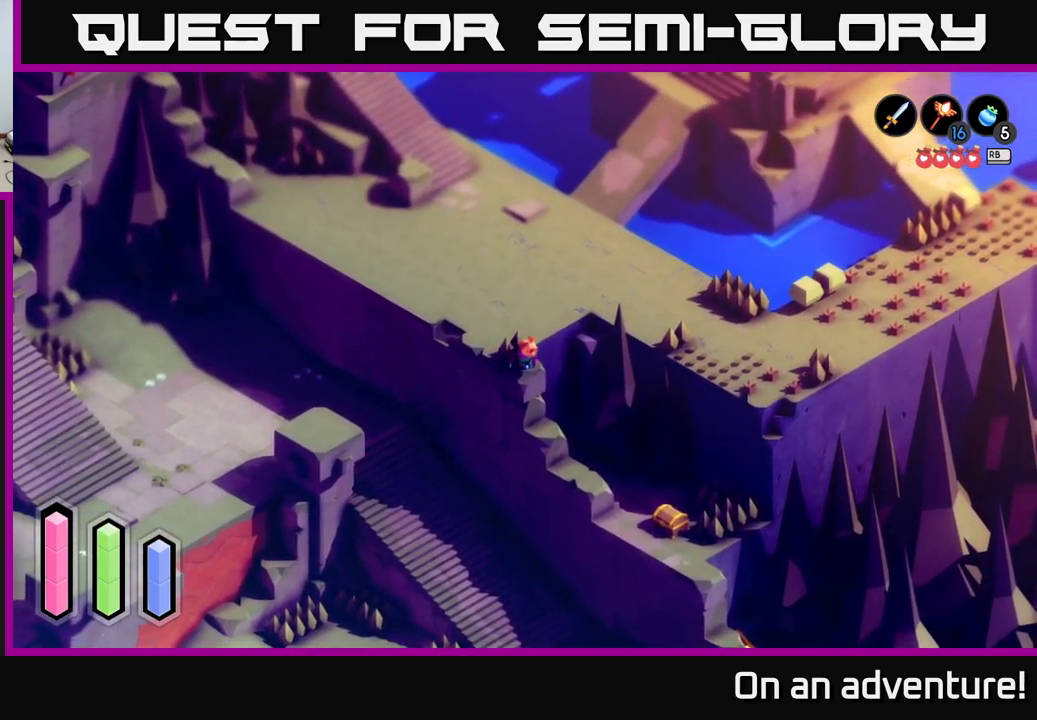
{"buttons": [], "left_stick": "right", "right_stick": "center", "events": [[200, "left_stick", "right"]]}
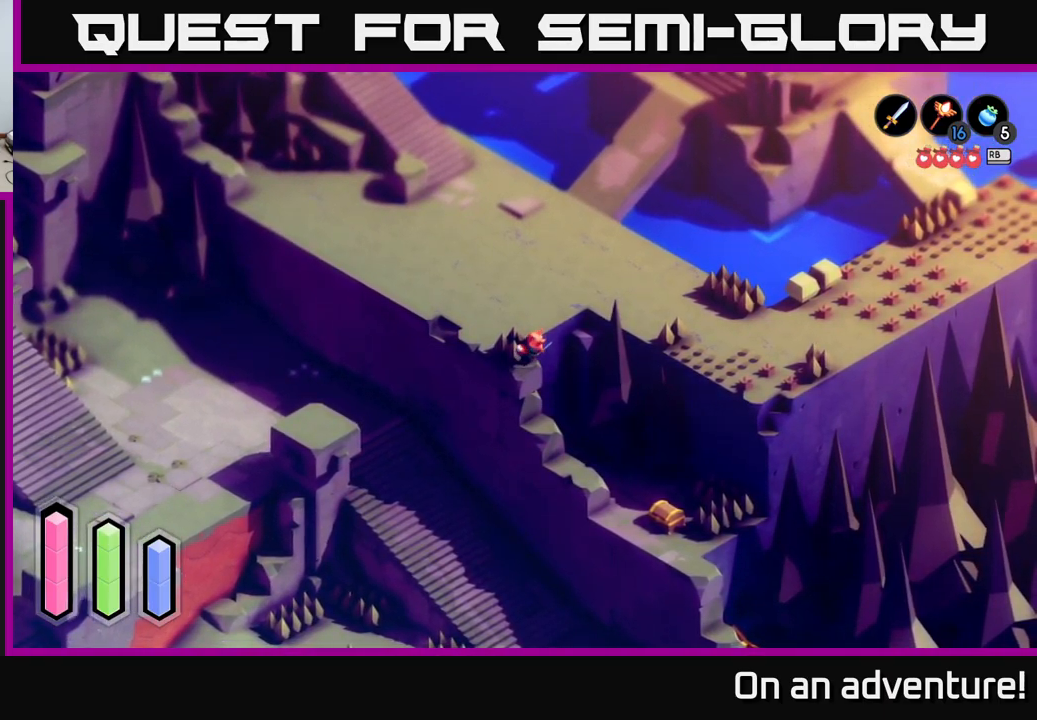
{"buttons": ["L2"], "left_stick": "center", "right_stick": "center", "events": [[67, "left_stick", "center"], [167, "L2", "down"]]}
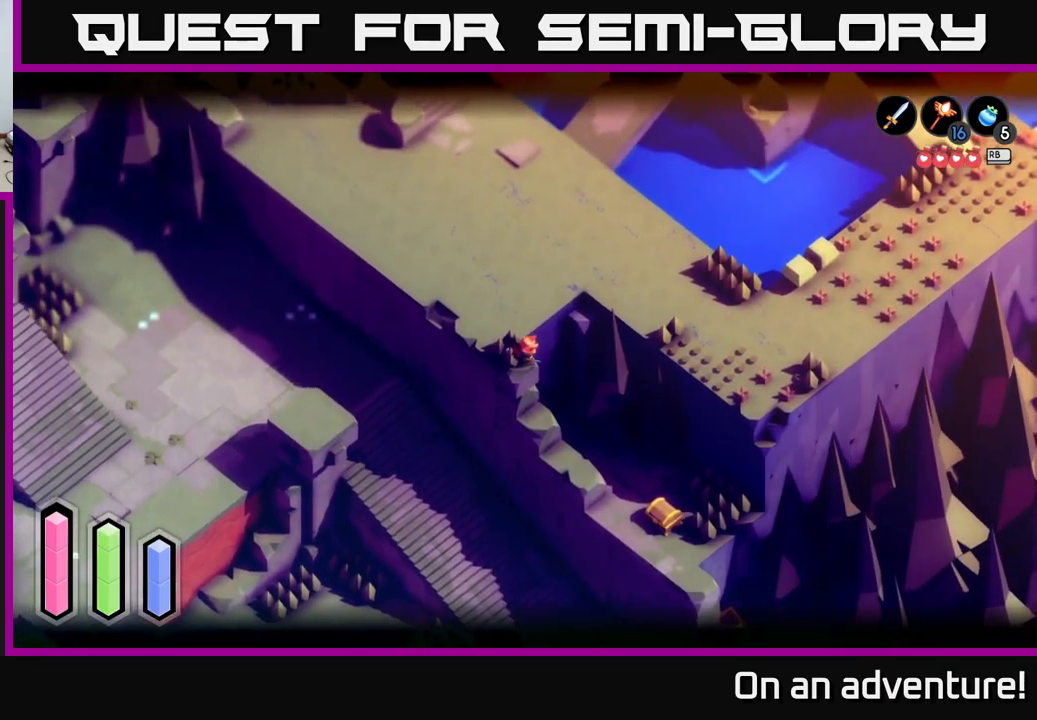
{"buttons": ["L2"], "left_stick": "center", "right_stick": "center", "events": []}
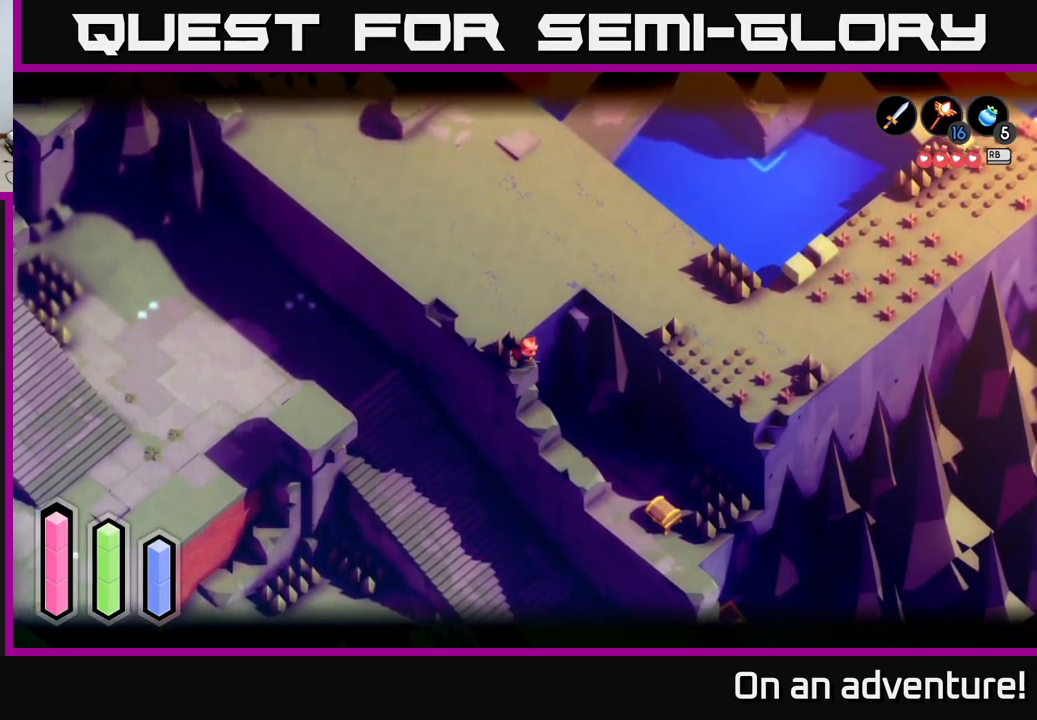
{"buttons": ["L2"], "left_stick": "center", "right_stick": "center", "events": []}
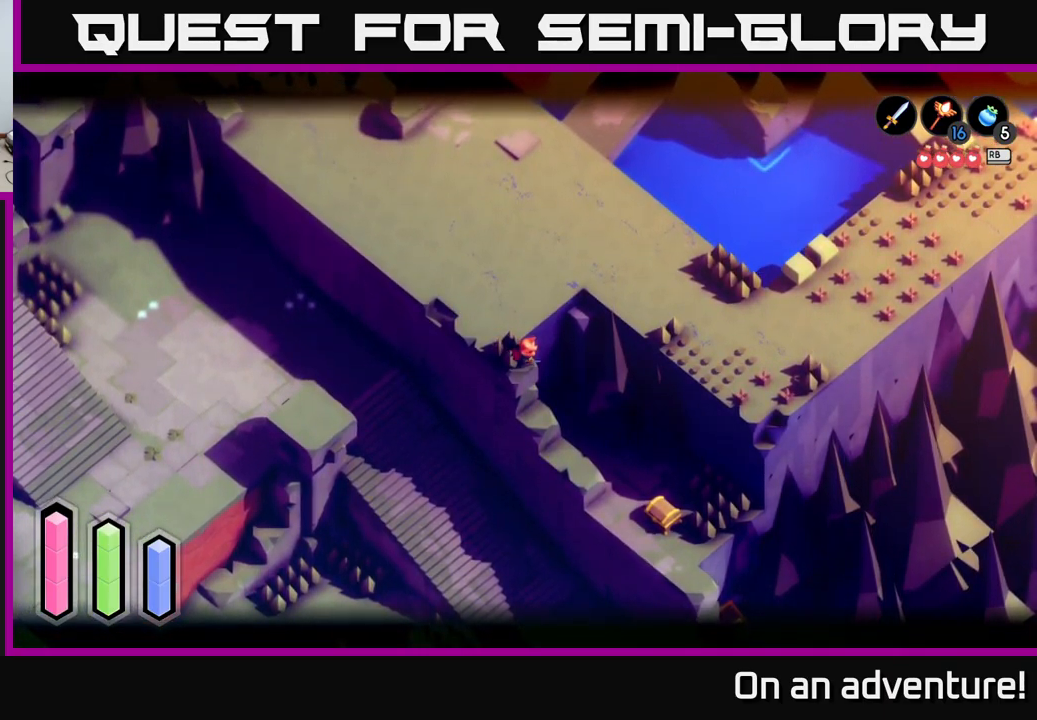
{"buttons": ["L2"], "left_stick": "center", "right_stick": "center", "events": []}
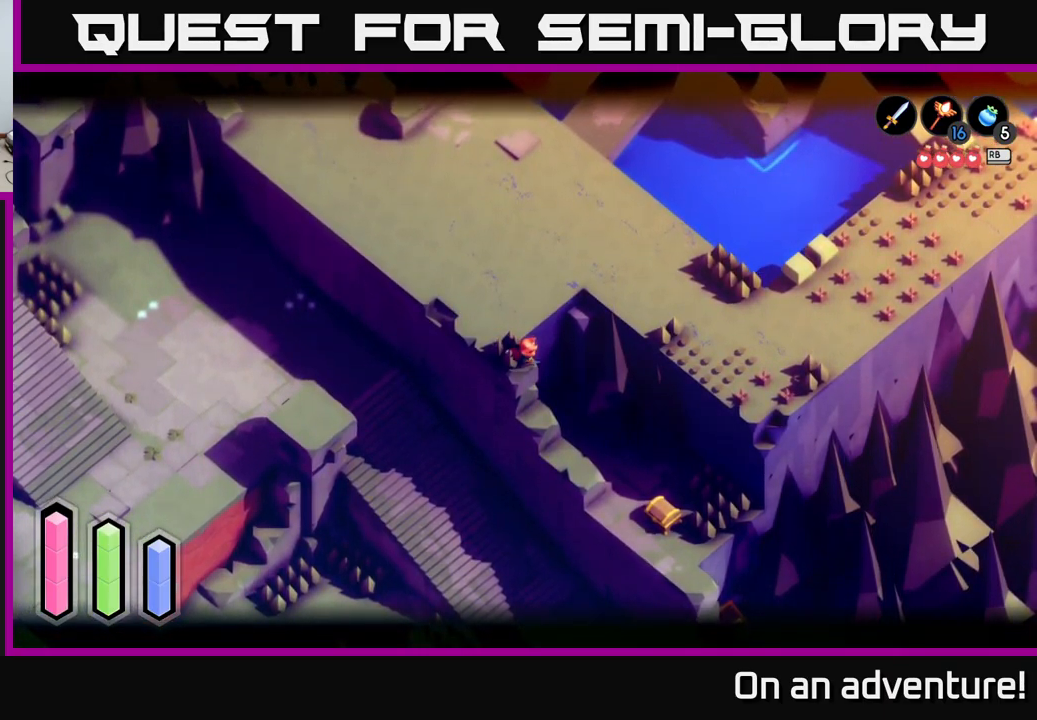
{"buttons": ["L2"], "left_stick": "center", "right_stick": "center", "events": [[333, "left_stick", "right"], [483, "left_stick", "center"]]}